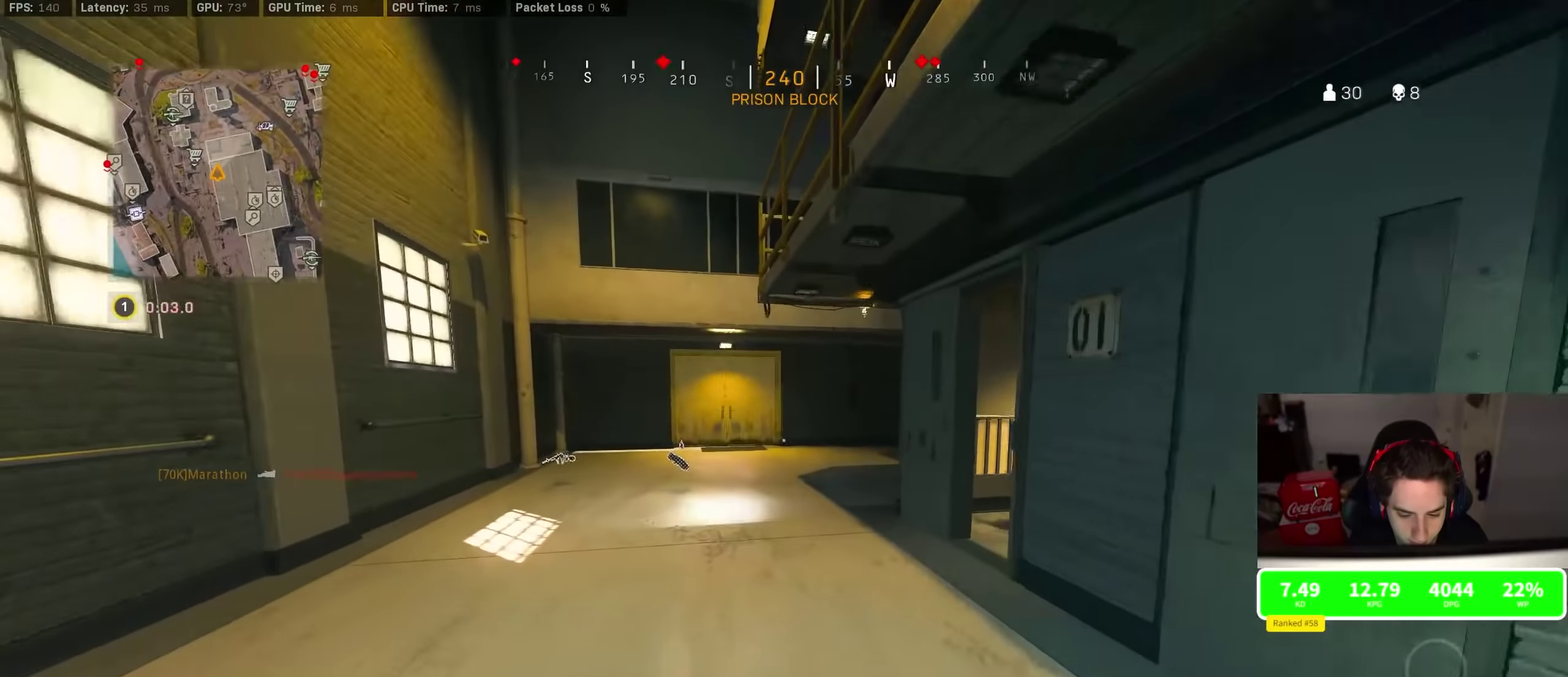
Gameplay with a controller (PlayStation layout); each line is a JSON object with the inputs held at the frame after it (dt_ms = milliseconds from this image to that frame). "events" lists button and stick changes between this image and that frame as [ms after this image, input, new state], when the widget could be followed in between.
{"dt_ms": 500, "buttons": [], "left_stick": "up", "right_stick": "right"}
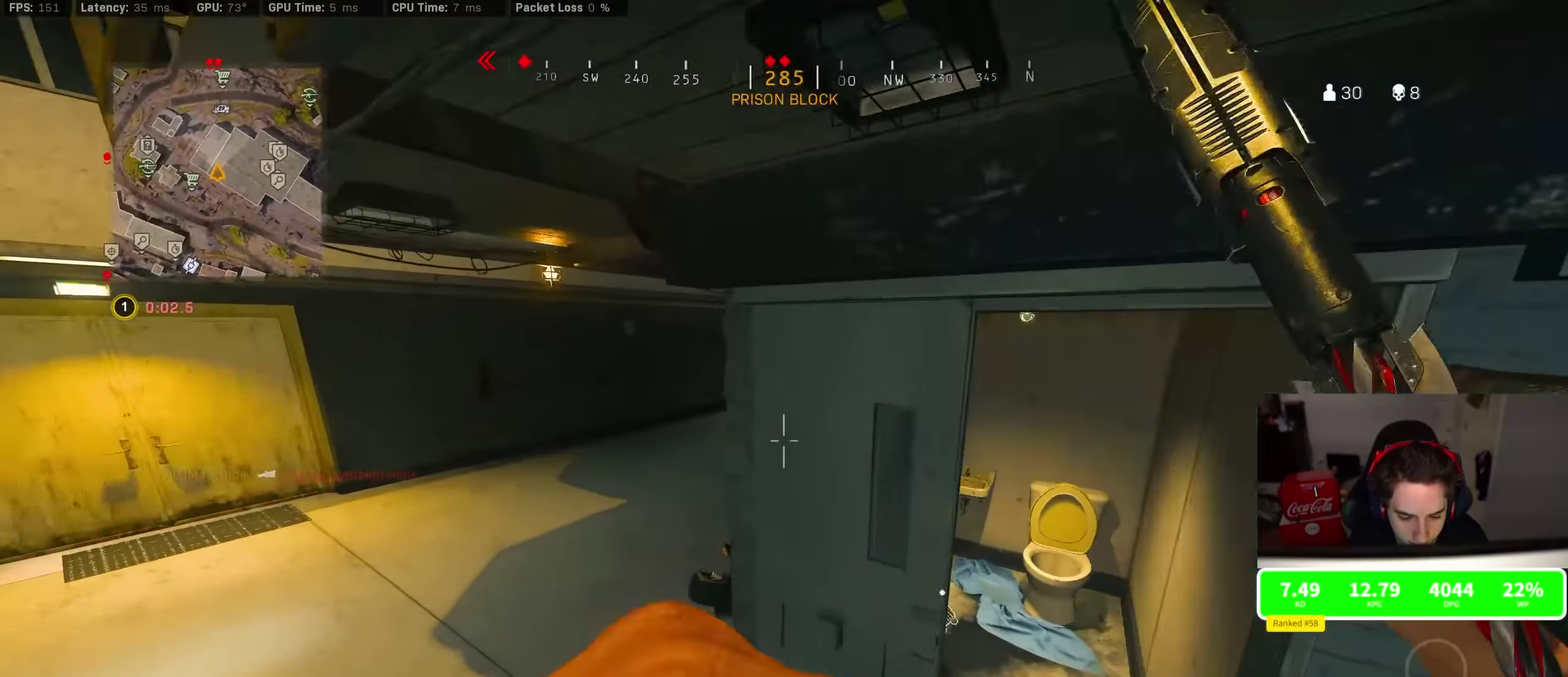
{"dt_ms": 300, "buttons": [], "left_stick": "up", "right_stick": "down"}
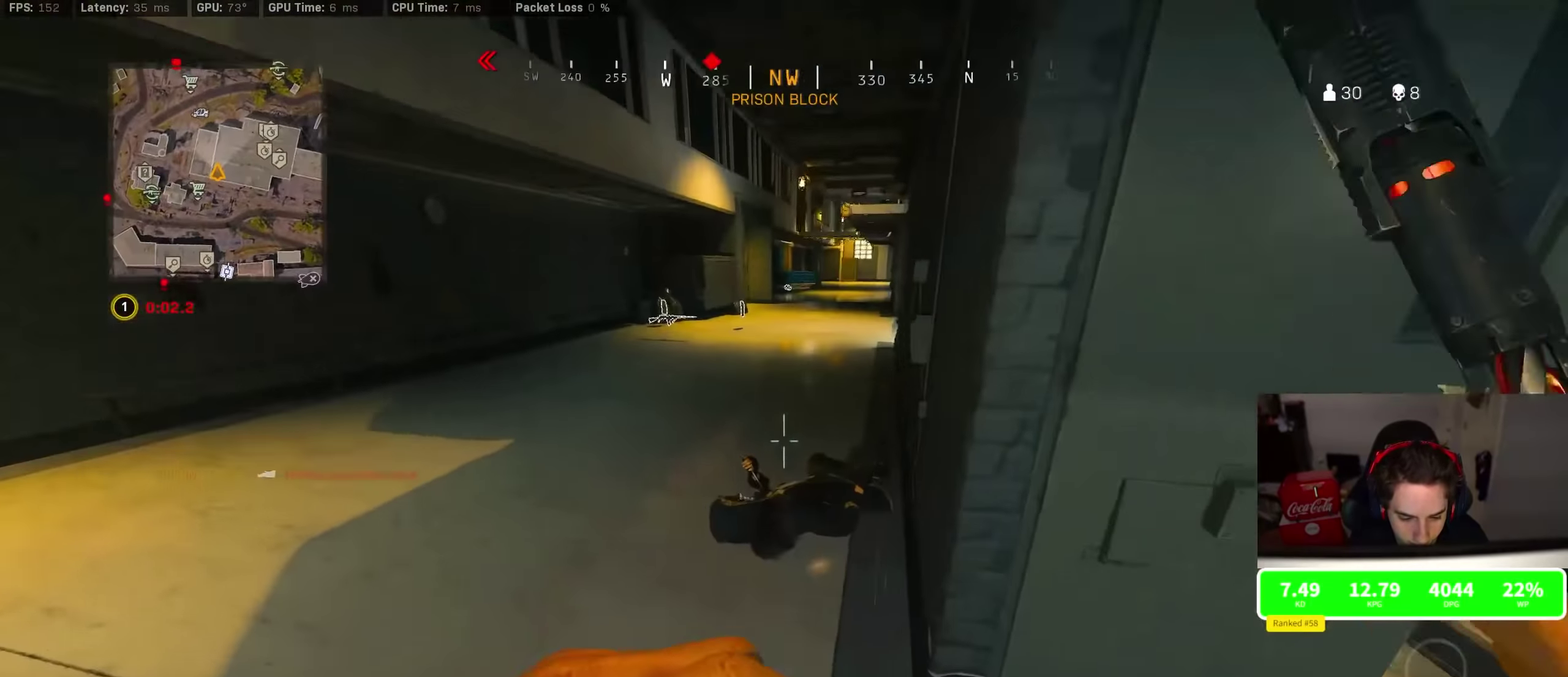
{"dt_ms": 700, "buttons": [], "left_stick": "center", "right_stick": "center", "events": [[50, "left_stick", "center"], [117, "right_stick", "center"], [150, "left_stick", "down"], [350, "left_stick", "down-right"], [567, "left_stick", "center"]]}
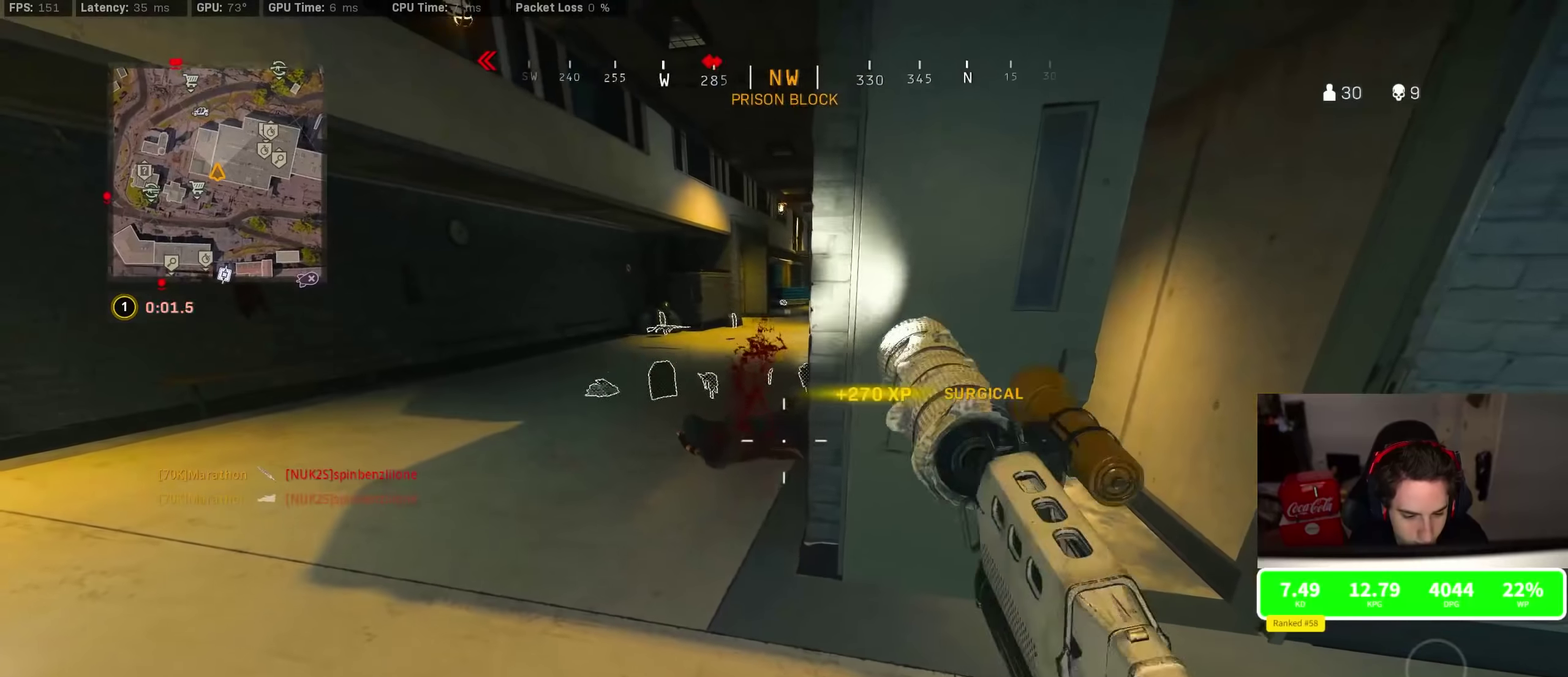
{"dt_ms": 300, "buttons": ["TRIANGLE"], "left_stick": "up", "right_stick": "center", "events": [[183, "TRIANGLE", "down"], [183, "left_stick", "up-left"], [300, "left_stick", "up"]]}
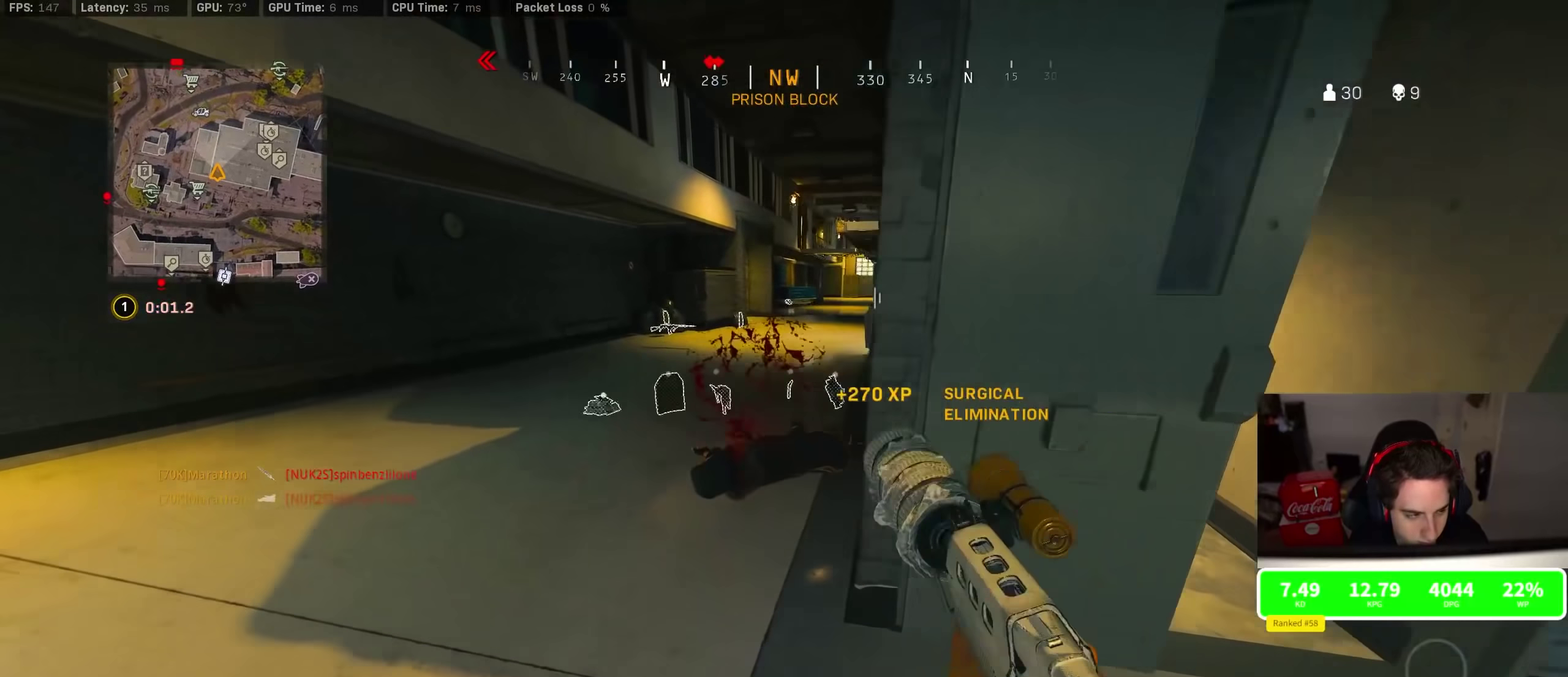
{"dt_ms": 900, "buttons": [], "left_stick": "up-left", "right_stick": "center", "events": [[67, "TRIANGLE", "up"], [183, "R3", "down"], [333, "R3", "up"], [367, "left_stick", "center"], [367, "right_stick", "left"], [433, "left_stick", "down-left"], [450, "right_stick", "up-left"], [500, "R3", "down"], [500, "left_stick", "center"], [533, "CROSS", "down"], [550, "left_stick", "up-left"], [567, "R3", "up"], [567, "right_stick", "left"], [617, "CROSS", "up"], [617, "right_stick", "up-left"], [667, "right_stick", "center"]]}
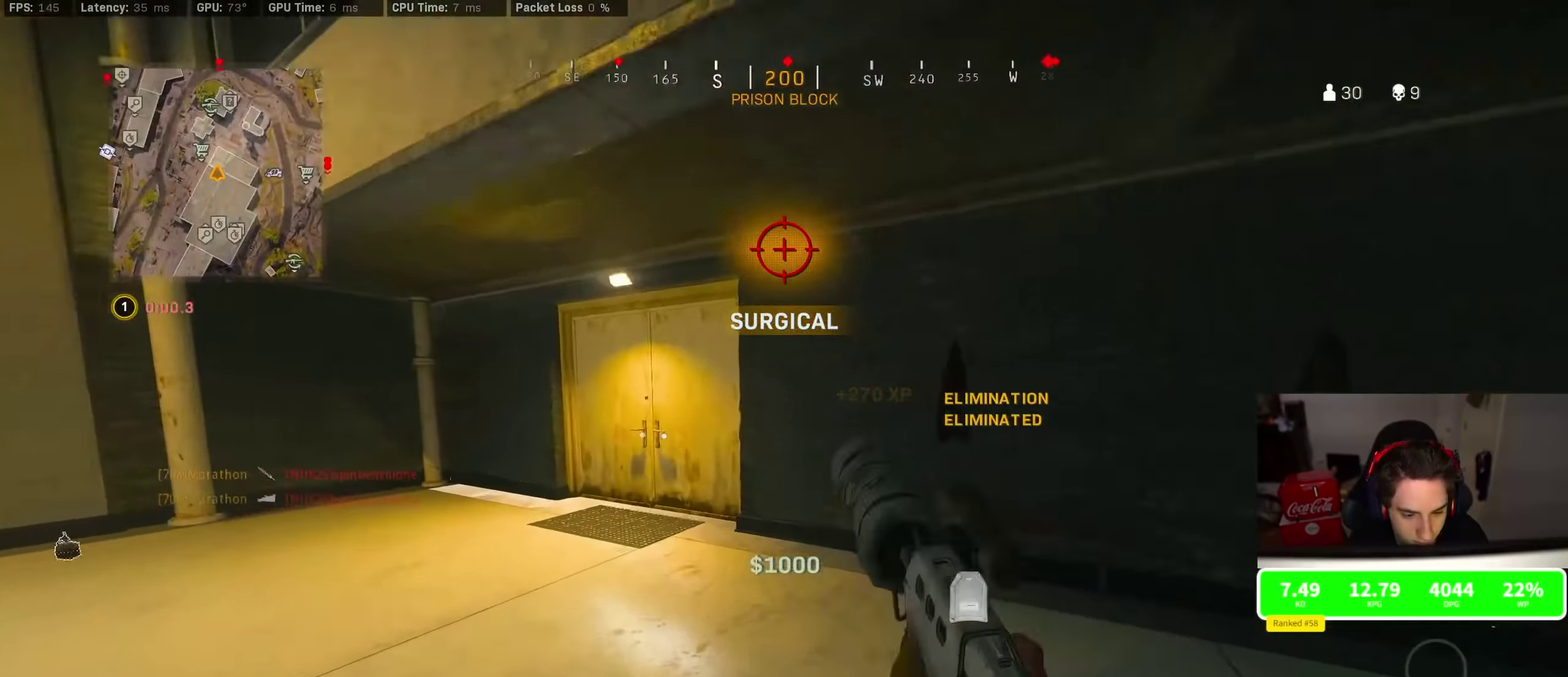
{"dt_ms": 300, "buttons": ["TRIANGLE"], "left_stick": "up-left", "right_stick": "center", "events": [[50, "TRIANGLE", "down"], [117, "TRIANGLE", "up"], [183, "TRIANGLE", "down"], [250, "TRIANGLE", "up"], [300, "TRIANGLE", "down"]]}
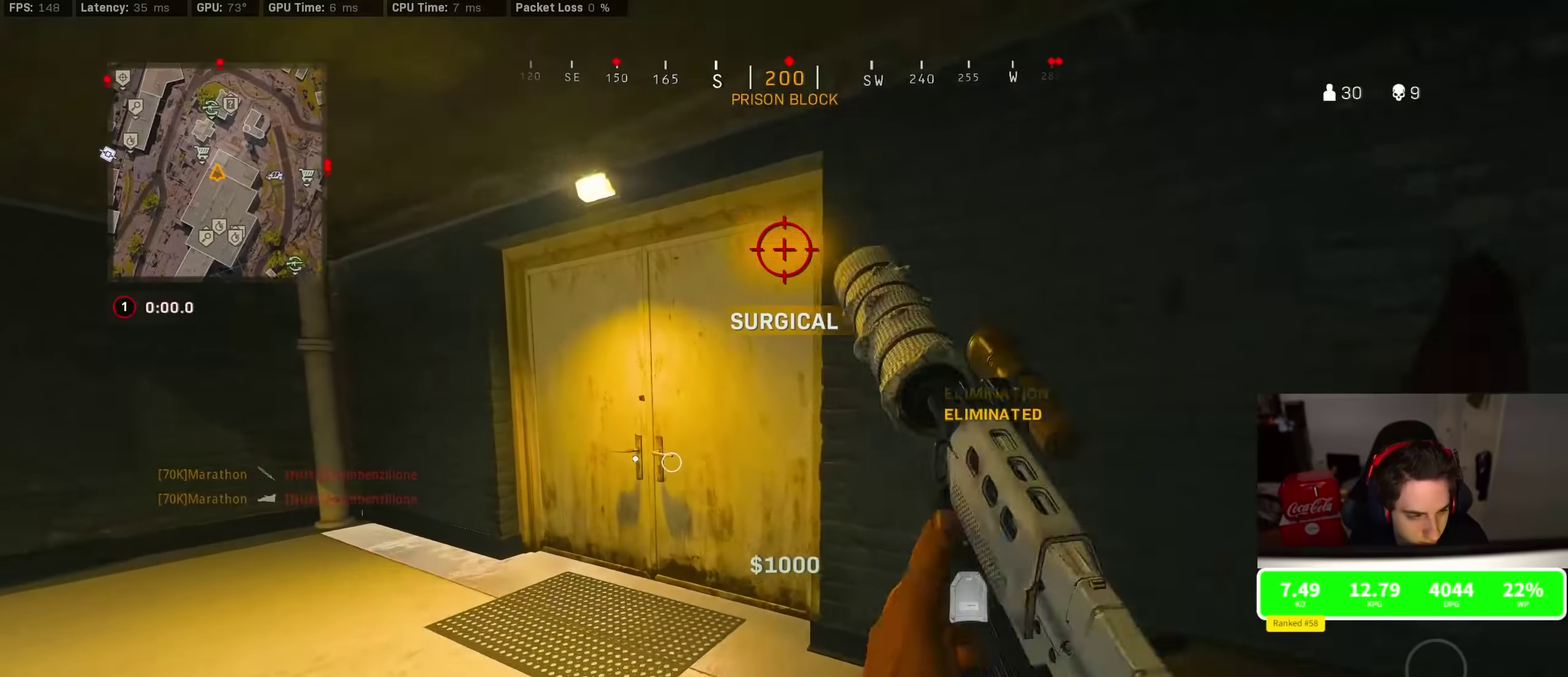
{"dt_ms": 500, "buttons": [], "left_stick": "up-left", "right_stick": "left", "events": [[83, "TRIANGLE", "up"], [117, "left_stick", "up"], [217, "right_stick", "right"], [283, "right_stick", "center"], [350, "right_stick", "left"], [500, "left_stick", "up-left"]]}
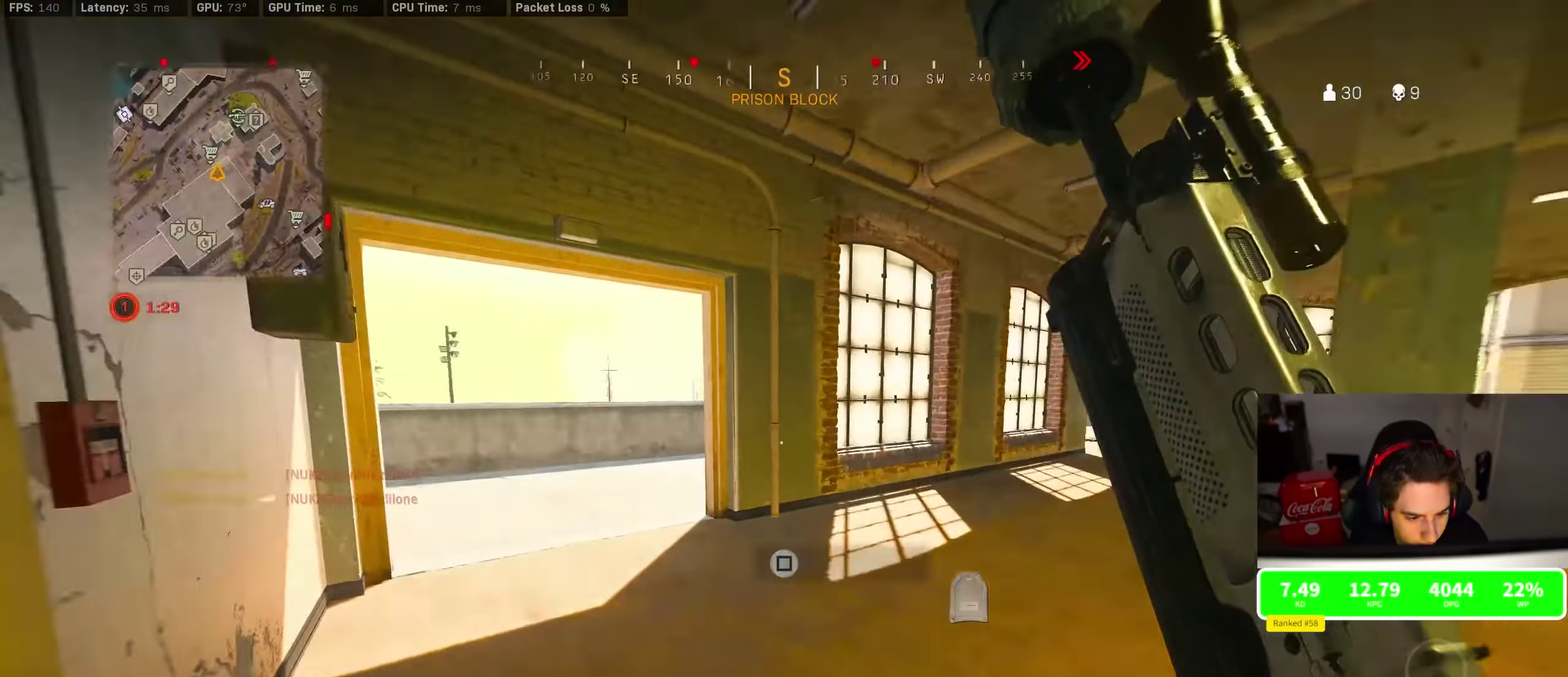
{"dt_ms": 500, "buttons": [], "left_stick": "center", "right_stick": "center", "events": [[67, "R3", "down"], [83, "right_stick", "center"], [250, "R3", "up"], [283, "right_stick", "right"], [317, "R3", "down"], [317, "left_stick", "left"], [367, "CROSS", "down"], [400, "left_stick", "down-left"], [433, "R3", "up"], [500, "CROSS", "up"], [500, "left_stick", "center"], [500, "right_stick", "center"]]}
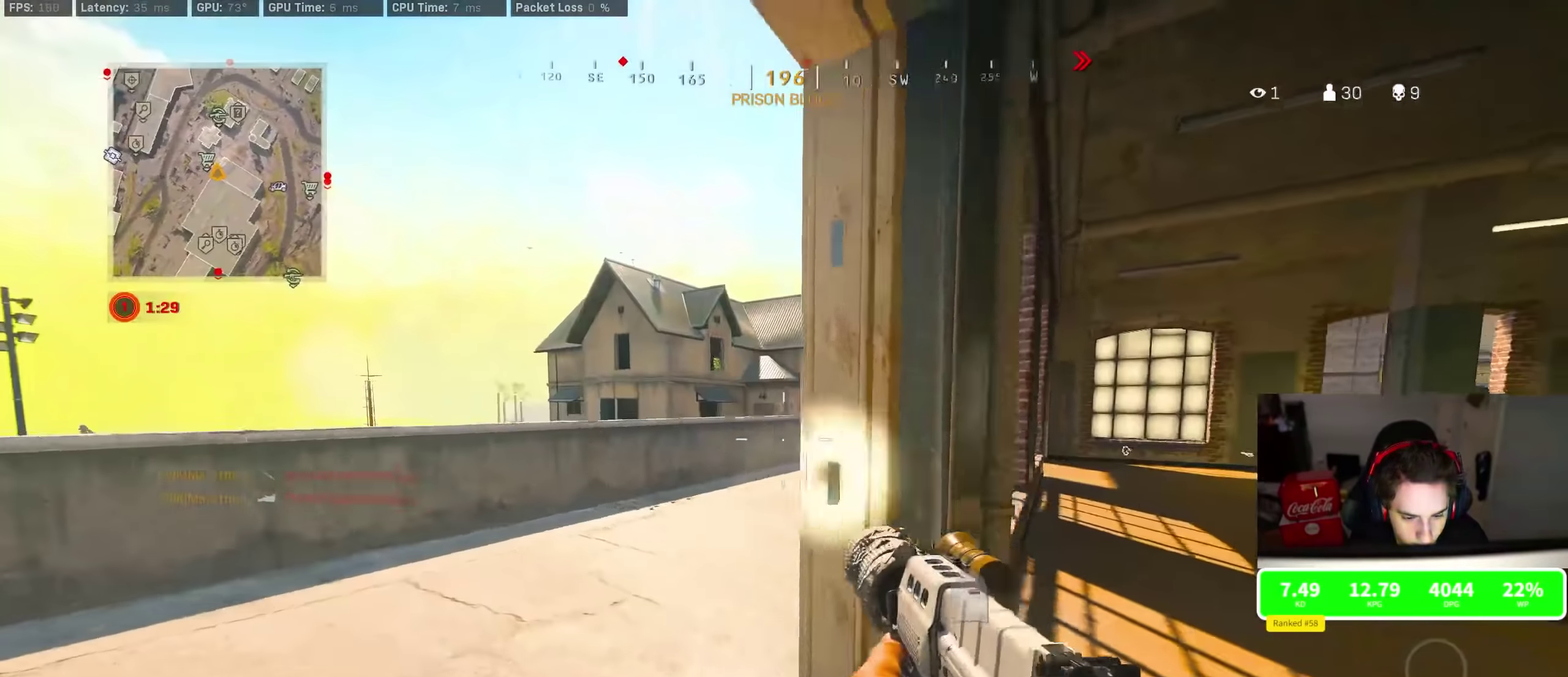
{"dt_ms": 300, "buttons": [], "left_stick": "down-right", "right_stick": "center", "events": [[83, "TRIANGLE", "down"], [133, "TRIANGLE", "up"], [200, "TRIANGLE", "down"], [233, "left_stick", "down-right"], [267, "TRIANGLE", "up"]]}
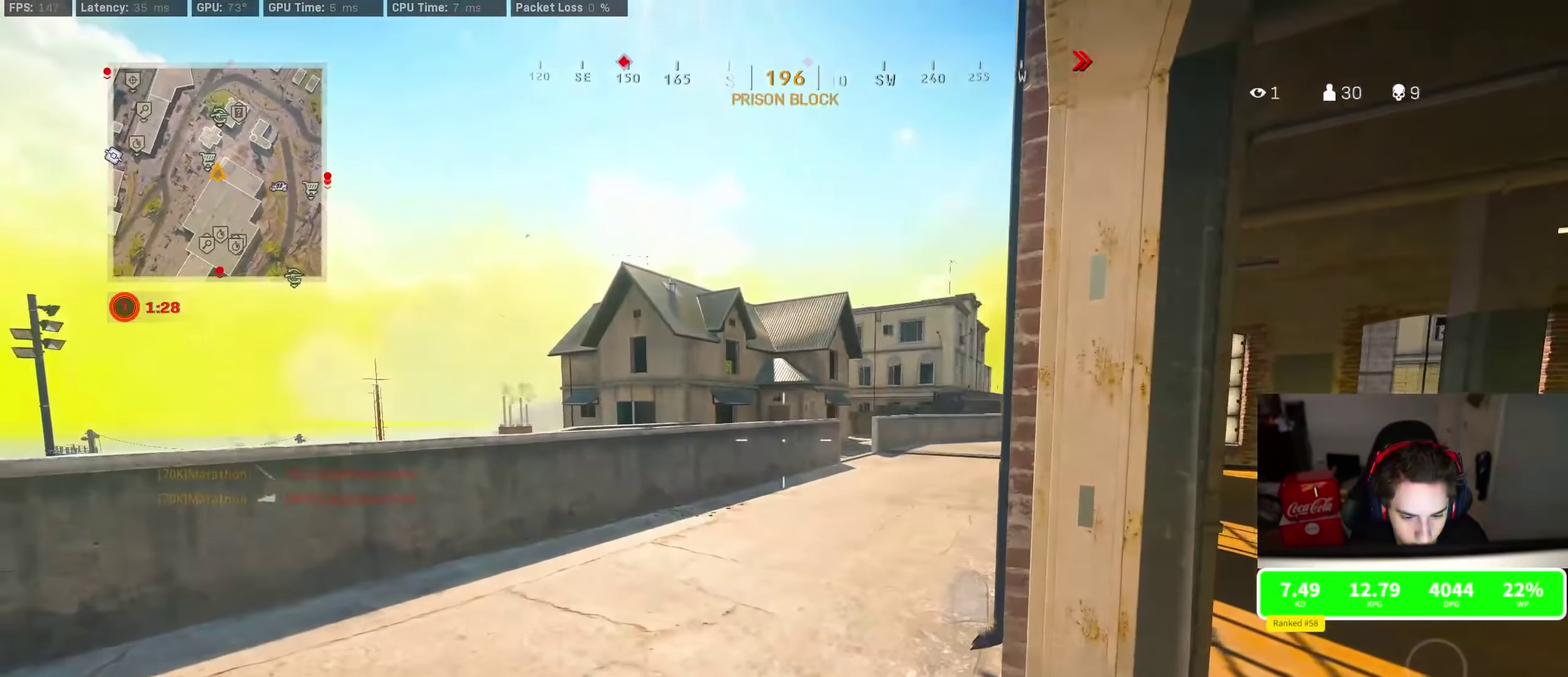
{"dt_ms": 900, "buttons": [], "left_stick": "up", "right_stick": "center", "events": [[133, "left_stick", "right"], [183, "left_stick", "up-right"], [183, "right_stick", "right"], [300, "right_stick", "center"], [417, "left_stick", "up"]]}
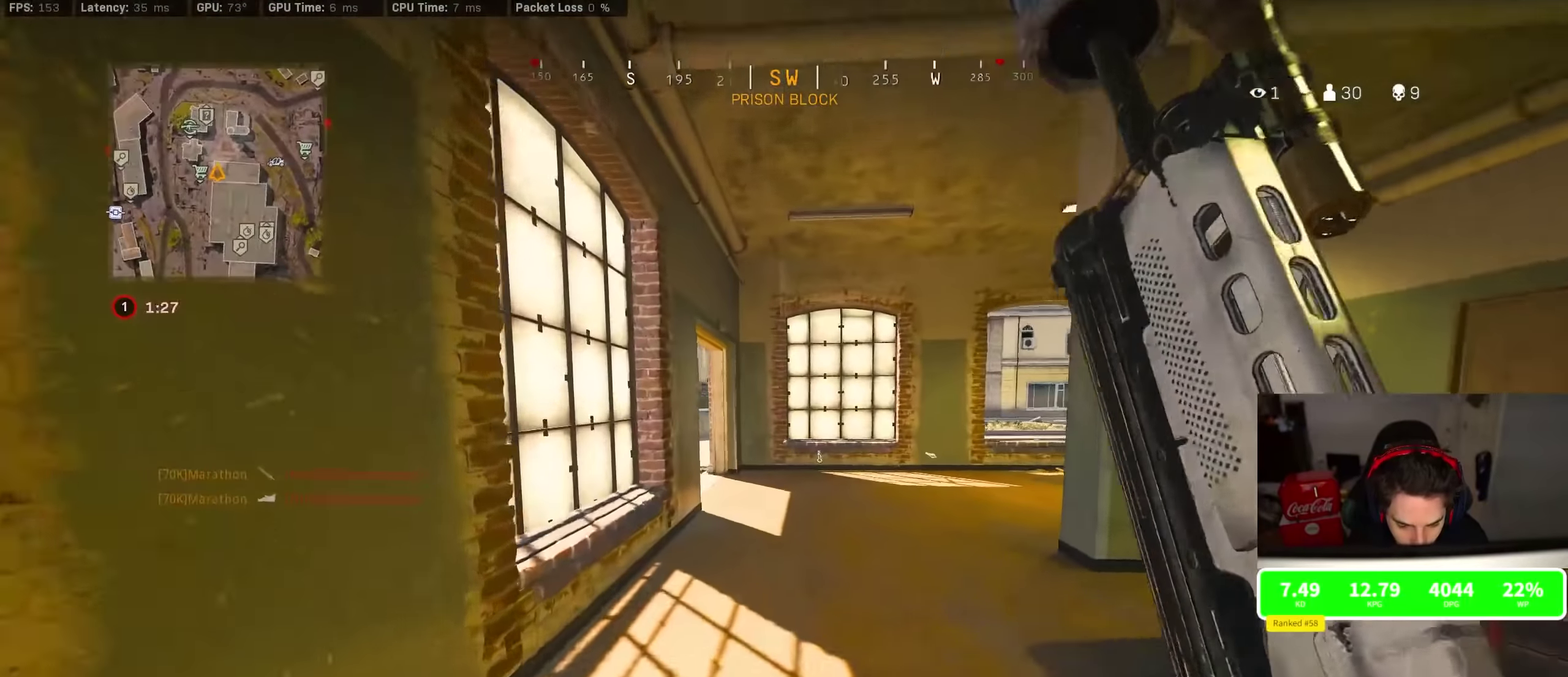
{"dt_ms": 300, "buttons": ["R3"], "left_stick": "up", "right_stick": "center"}
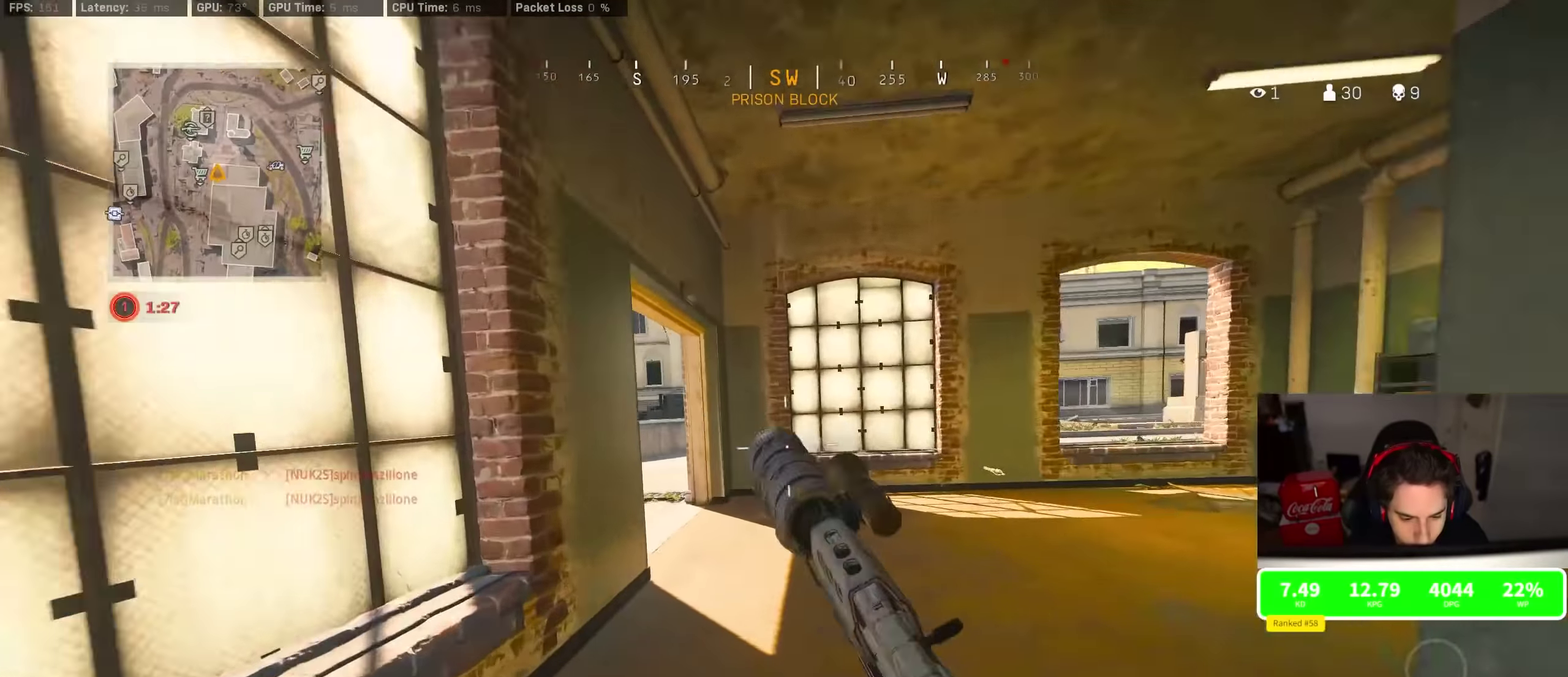
{"dt_ms": 500, "buttons": [], "left_stick": "up", "right_stick": "center"}
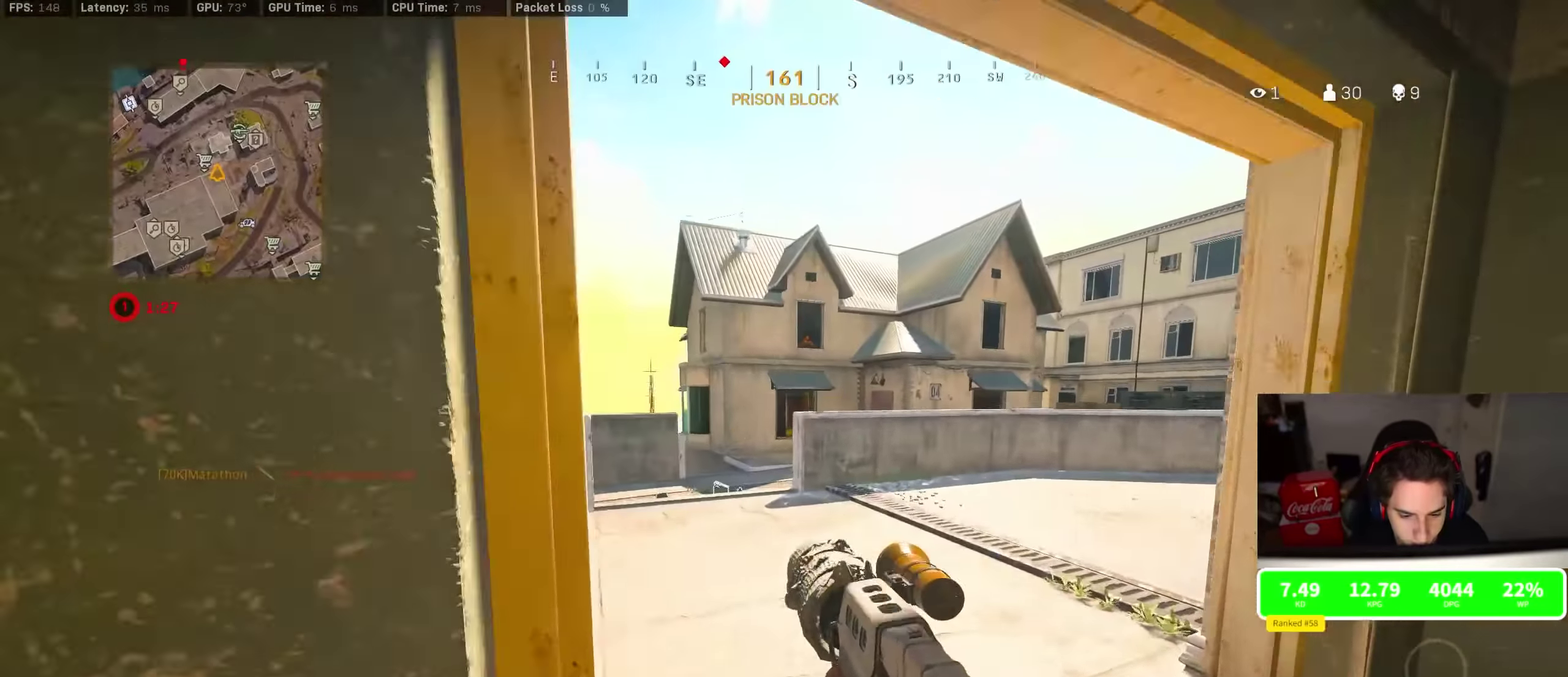
{"dt_ms": 500, "buttons": [], "left_stick": "up-left", "right_stick": "center", "events": [[17, "left_stick", "up-left"], [50, "TRIANGLE", "down"], [117, "TRIANGLE", "up"], [167, "TRIANGLE", "down"], [233, "TRIANGLE", "up"], [233, "left_stick", "up"], [300, "TRIANGLE", "down"], [333, "left_stick", "up-right"], [383, "TRIANGLE", "up"], [417, "left_stick", "up"], [500, "left_stick", "up-left"]]}
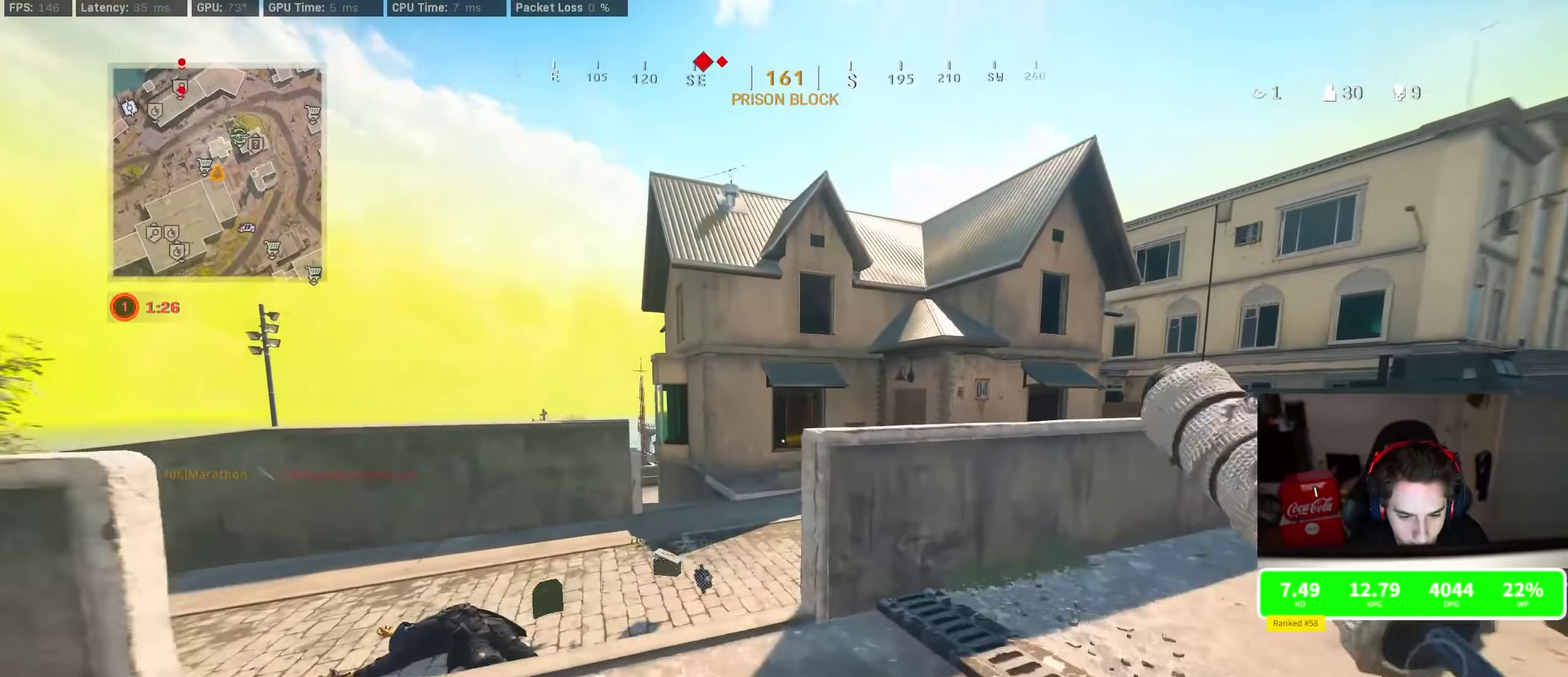
{"dt_ms": 300, "buttons": ["TRIANGLE"], "left_stick": "up-left", "right_stick": "center", "events": [[67, "right_stick", "left"], [167, "right_stick", "center"], [267, "TRIANGLE", "down"]]}
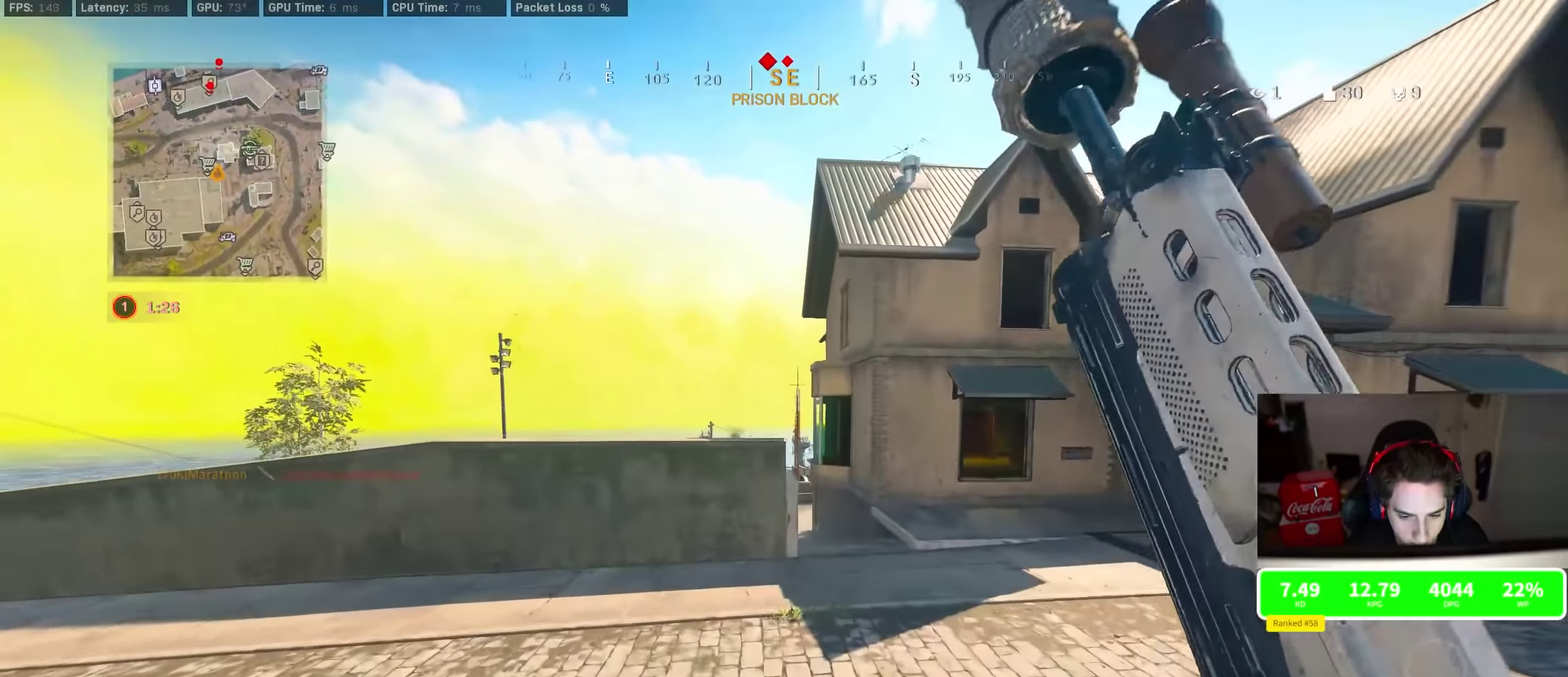
{"dt_ms": 900, "buttons": ["CROSS"], "left_stick": "up-left", "right_stick": "right", "events": [[17, "TRIANGLE", "up"], [83, "TRIANGLE", "down"], [150, "TRIANGLE", "up"], [417, "left_stick", "up"], [450, "right_stick", "right"], [533, "CROSS", "down"], [567, "right_stick", "center"], [650, "CROSS", "up"], [667, "left_stick", "center"], [700, "CROSS", "down"], [767, "CROSS", "up"], [850, "left_stick", "up-left"], [900, "CROSS", "down"], [900, "right_stick", "right"]]}
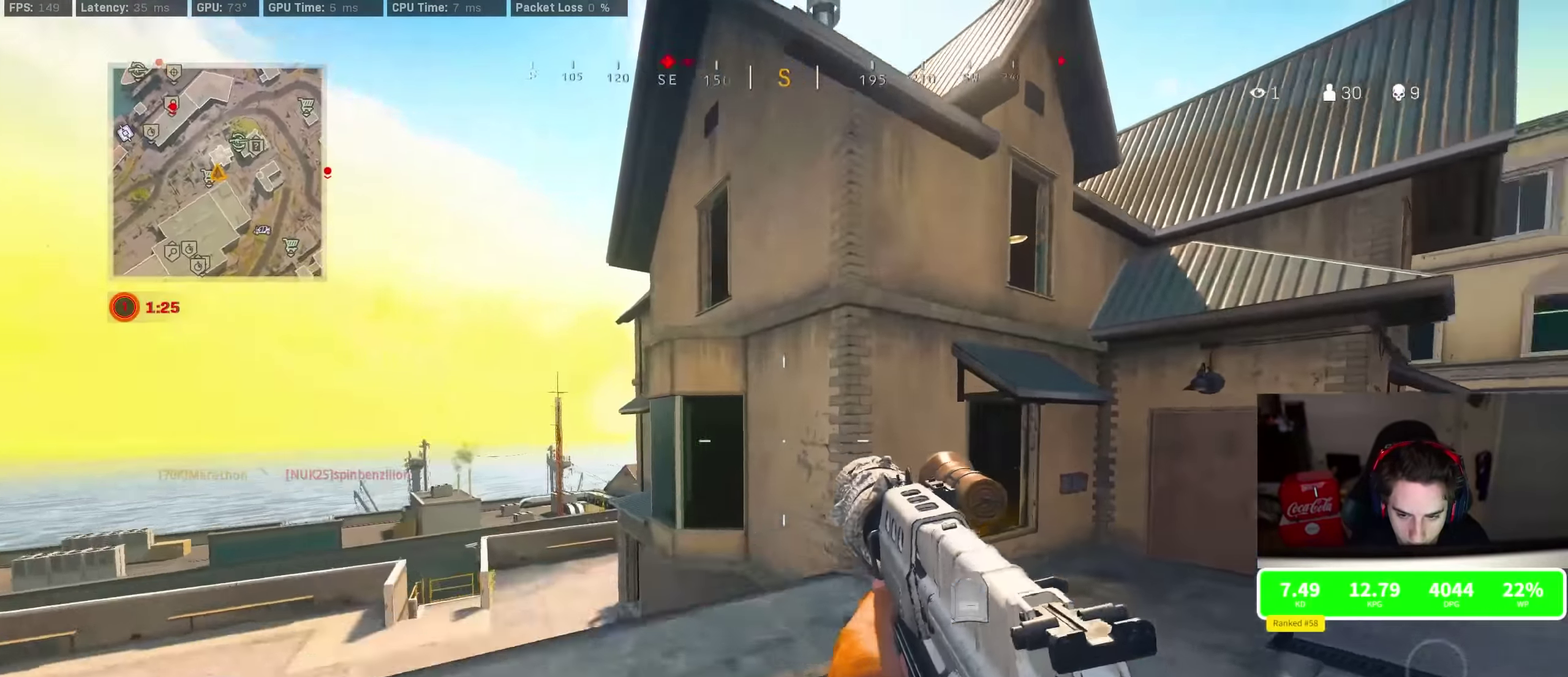
{"dt_ms": 300, "buttons": [], "left_stick": "center", "right_stick": "center", "events": [[17, "left_stick", "up"], [117, "CROSS", "up"], [117, "right_stick", "center"], [184, "left_stick", "center"]]}
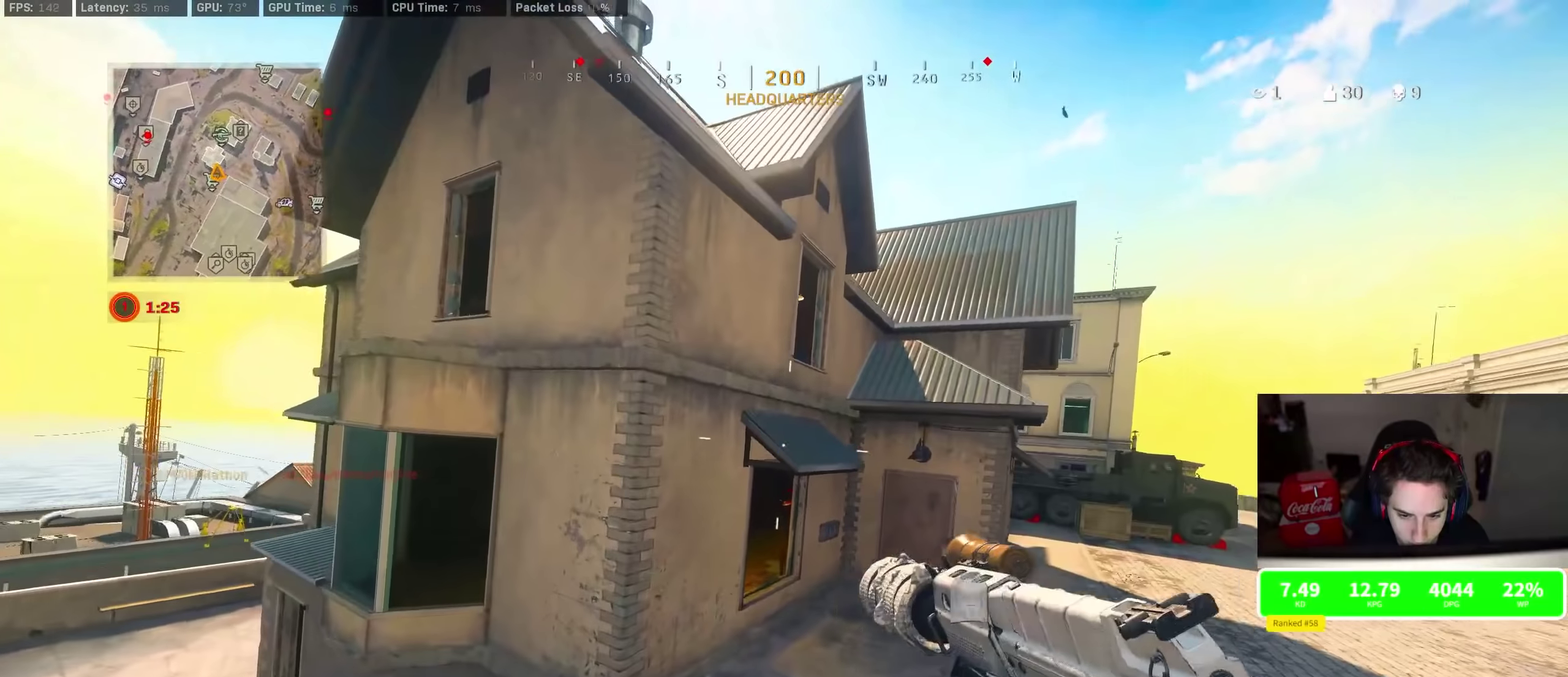
{"dt_ms": 500, "buttons": [], "left_stick": "up", "right_stick": "center", "events": [[450, "left_stick", "up"]]}
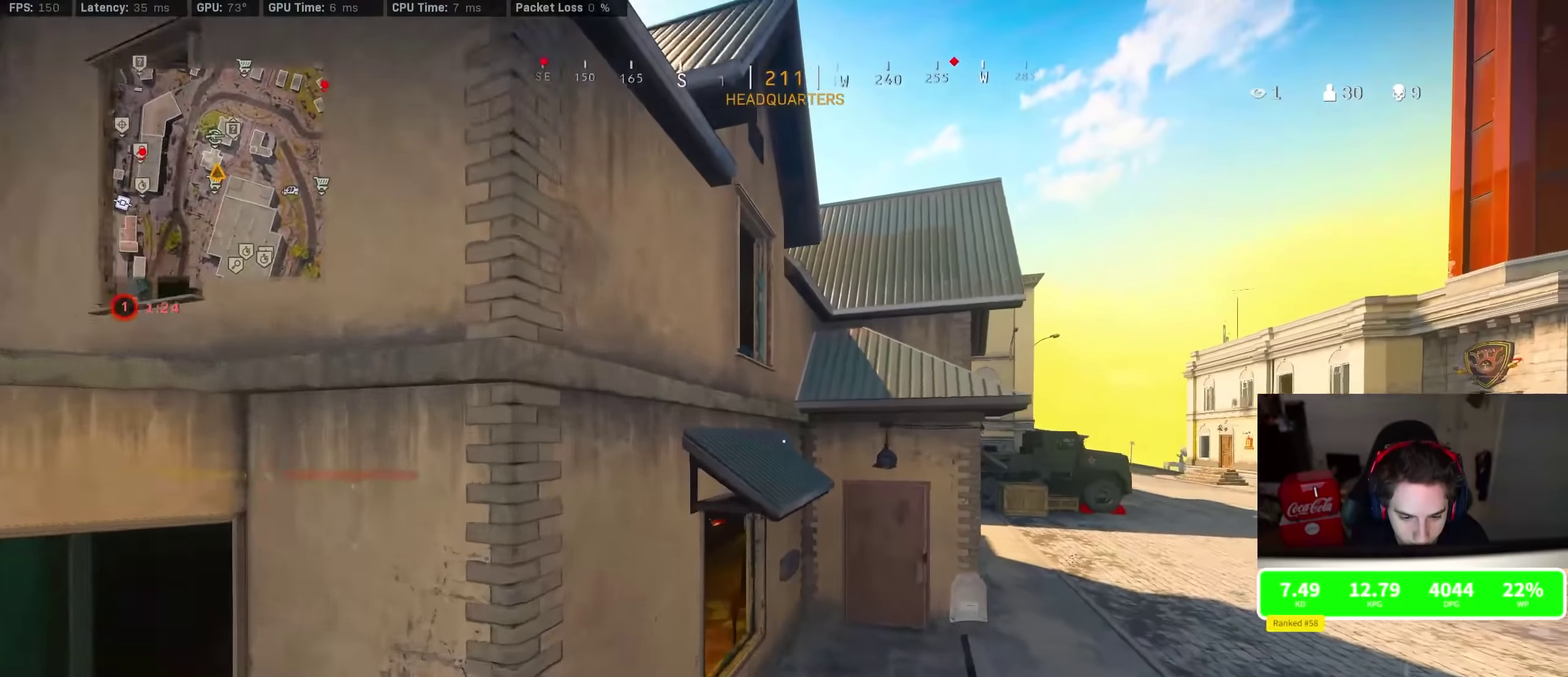
{"dt_ms": 500, "buttons": [], "left_stick": "up", "right_stick": "center", "events": [[34, "CROSS", "down"], [134, "CROSS", "up"], [317, "left_stick", "center"], [384, "left_stick", "up"]]}
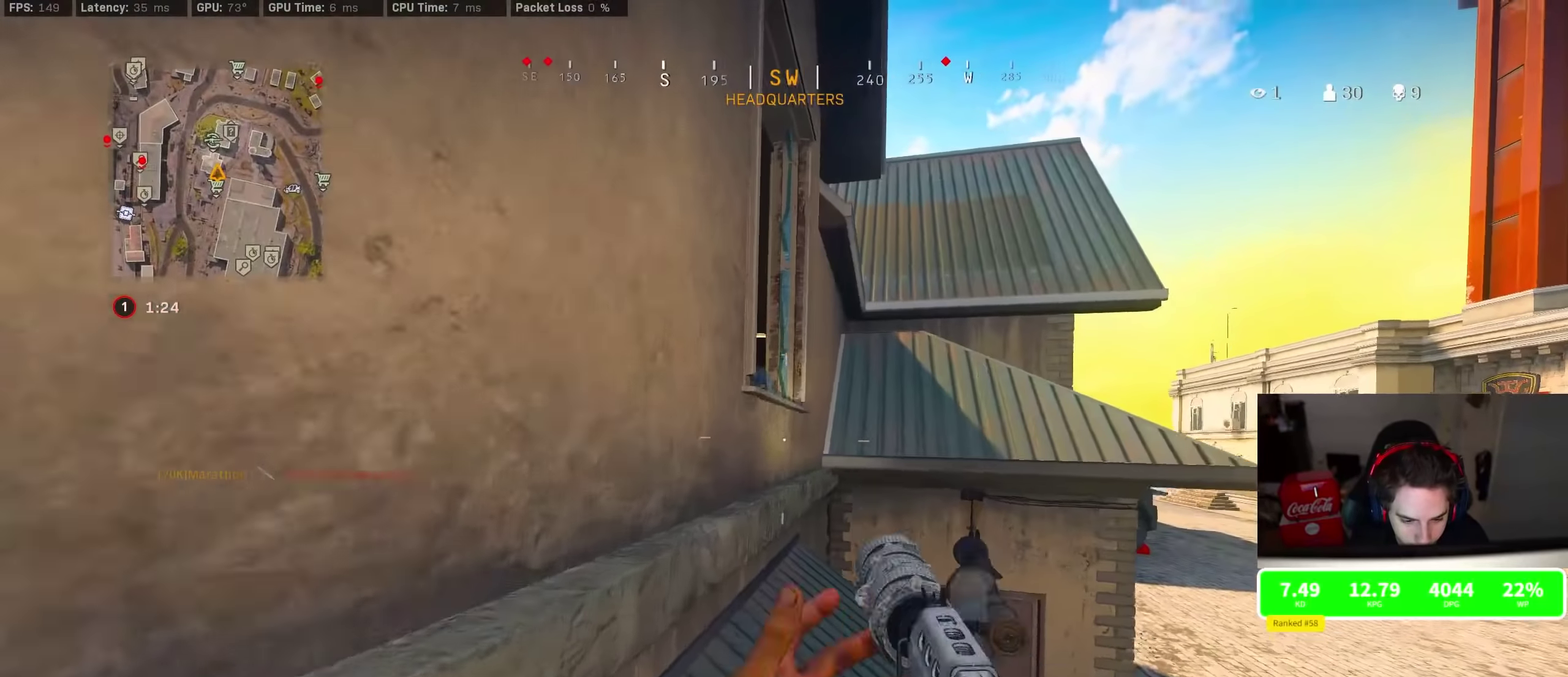
{"dt_ms": 400, "buttons": [], "left_stick": "up-right", "right_stick": "left", "events": [[34, "left_stick", "center"], [167, "left_stick", "up-right"], [350, "right_stick", "left"]]}
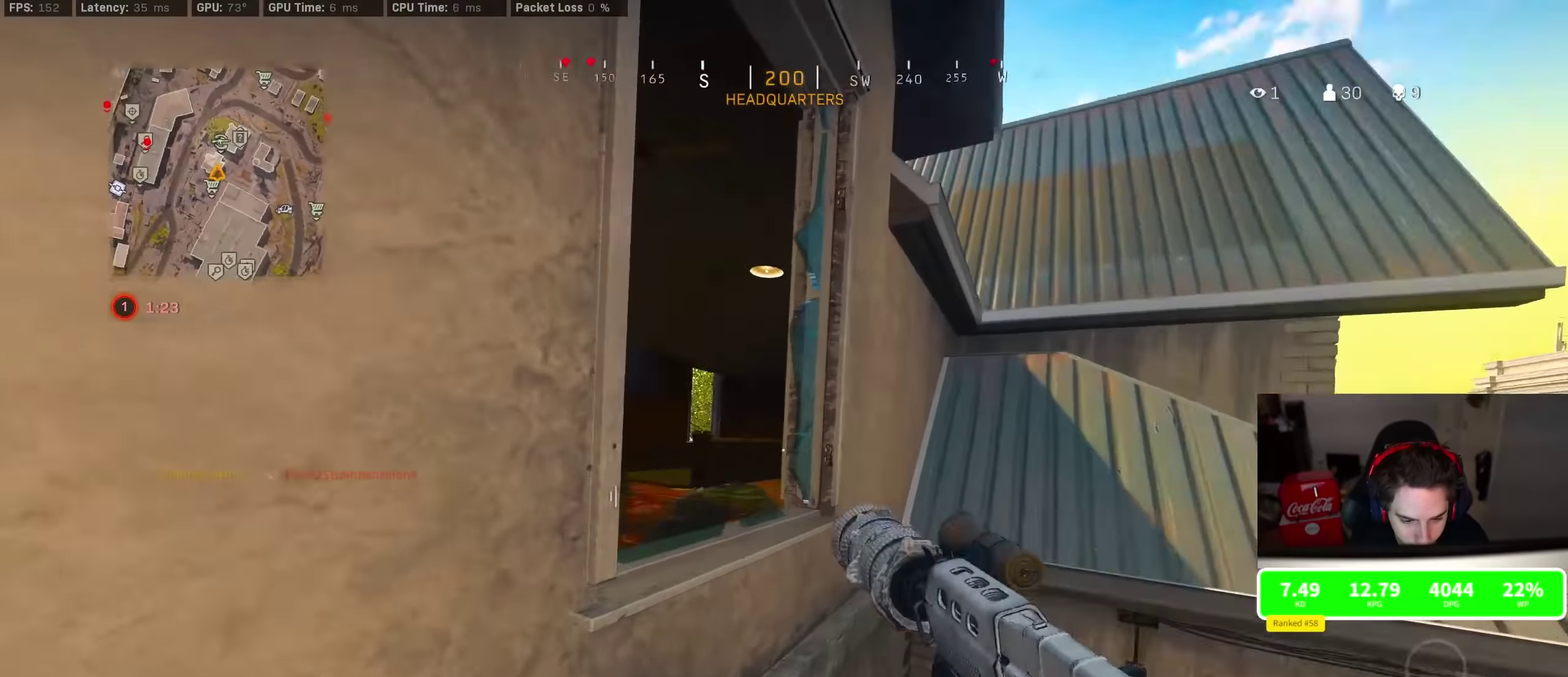
{"dt_ms": 800, "buttons": ["L2", "R2"], "left_stick": "right", "right_stick": "center", "events": [[67, "left_stick", "right"], [167, "right_stick", "center"], [367, "left_stick", "center"], [500, "left_stick", "left"], [517, "L2", "down"], [567, "R2", "down"], [667, "left_stick", "center"], [717, "left_stick", "right"]]}
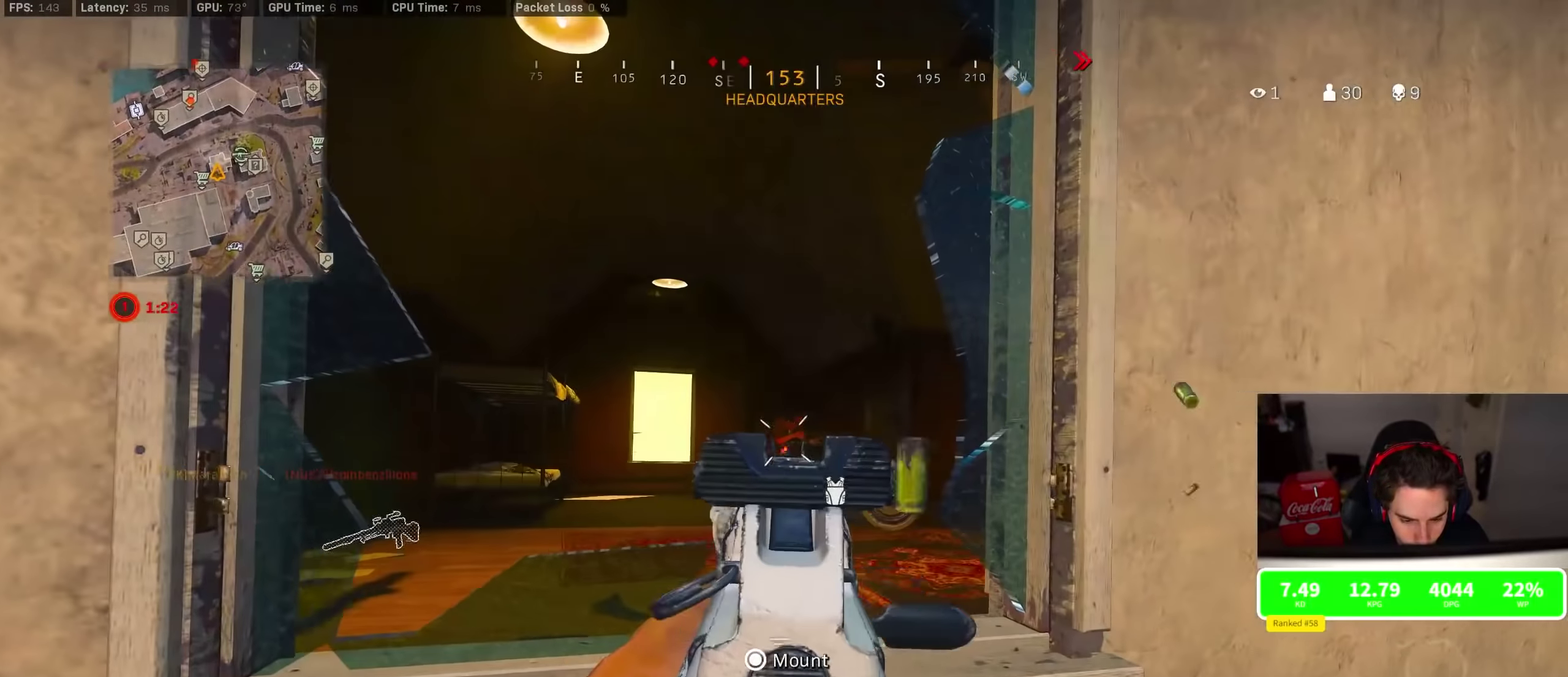
{"dt_ms": 300, "buttons": ["L2", "R2"], "left_stick": "center", "right_stick": "center", "events": [[17, "left_stick", "center"]]}
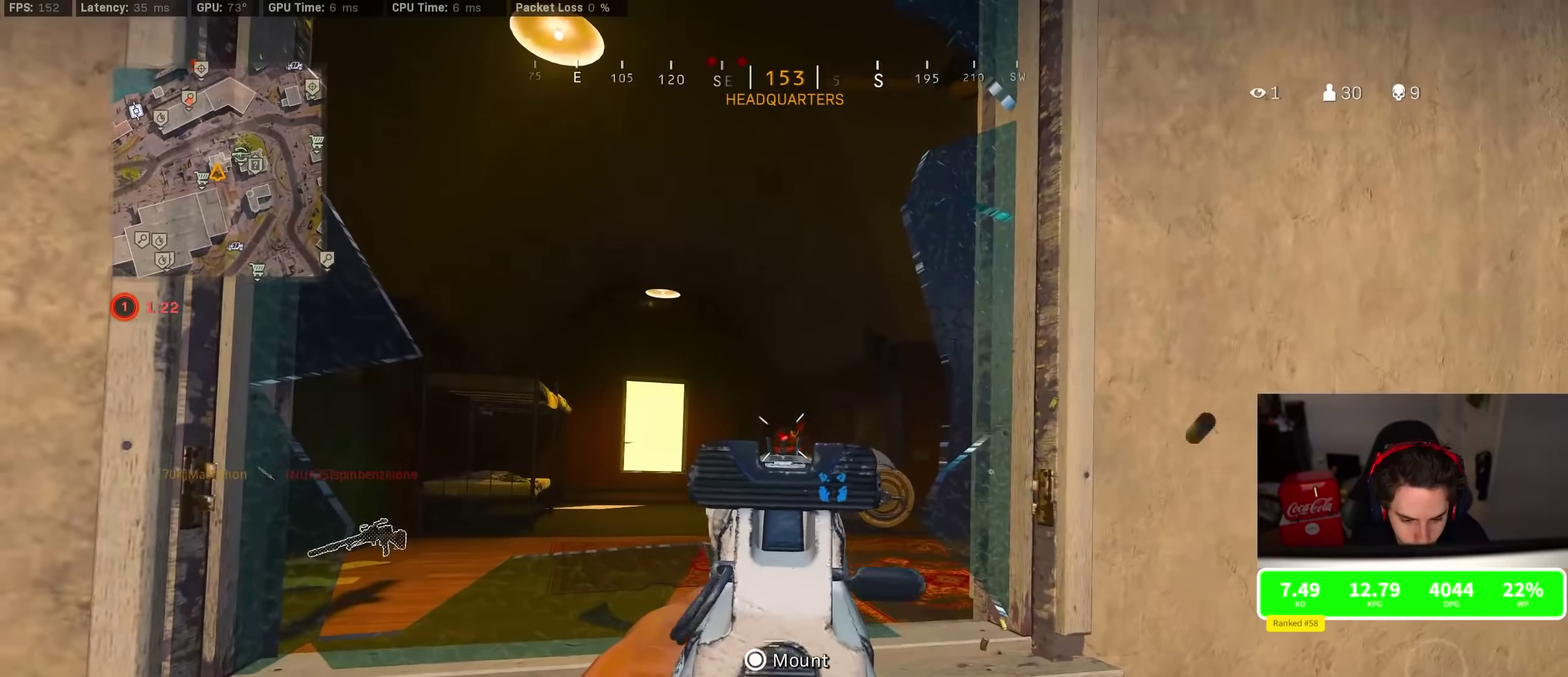
{"dt_ms": 500, "buttons": [], "left_stick": "up-left", "right_stick": "down", "events": [[34, "right_stick", "down-right"], [217, "right_stick", "center"], [400, "left_stick", "up-left"], [450, "L2", "up"], [450, "R2", "up"], [450, "right_stick", "down"]]}
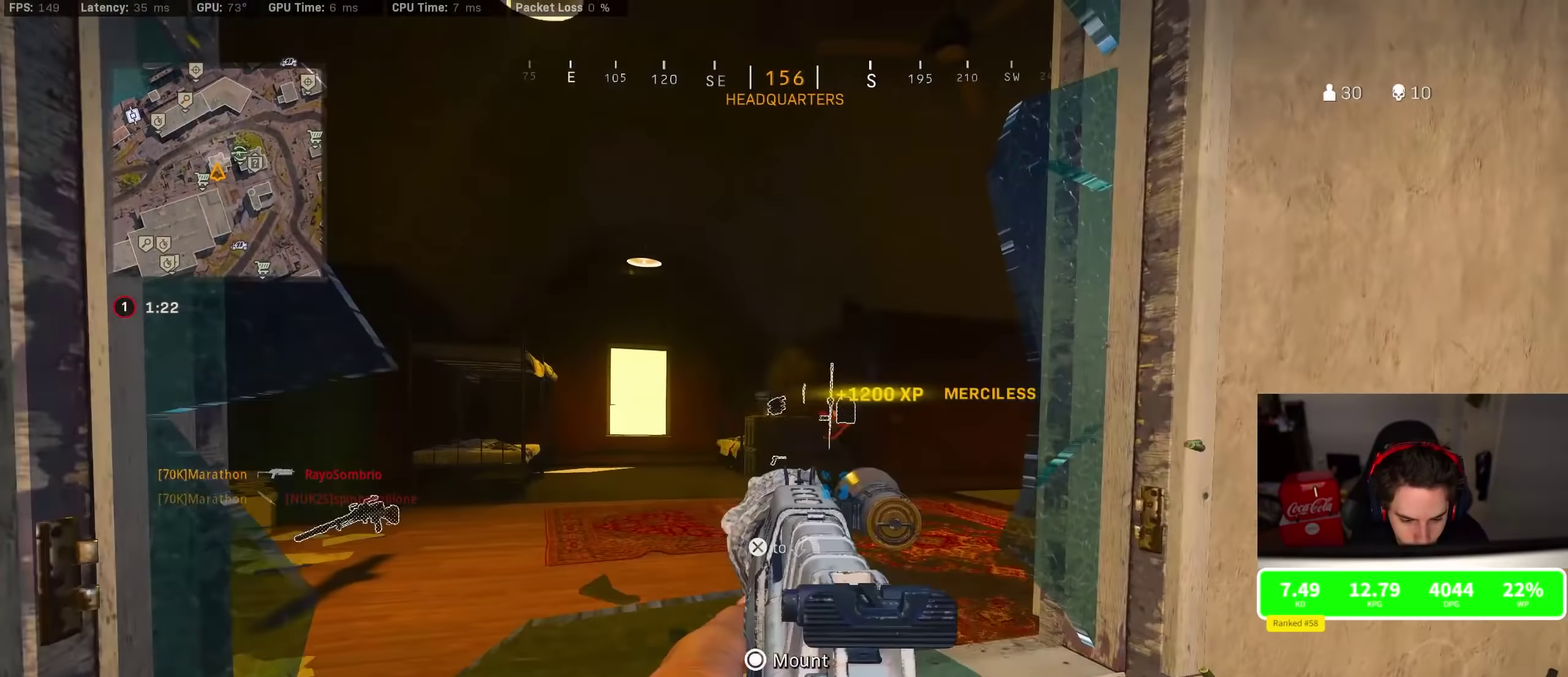
{"dt_ms": 500, "buttons": [], "left_stick": "down-left", "right_stick": "center", "events": [[17, "right_stick", "down-right"], [67, "CROSS", "down"], [167, "CROSS", "up"], [317, "left_stick", "left"], [317, "right_stick", "center"], [450, "left_stick", "down-left"]]}
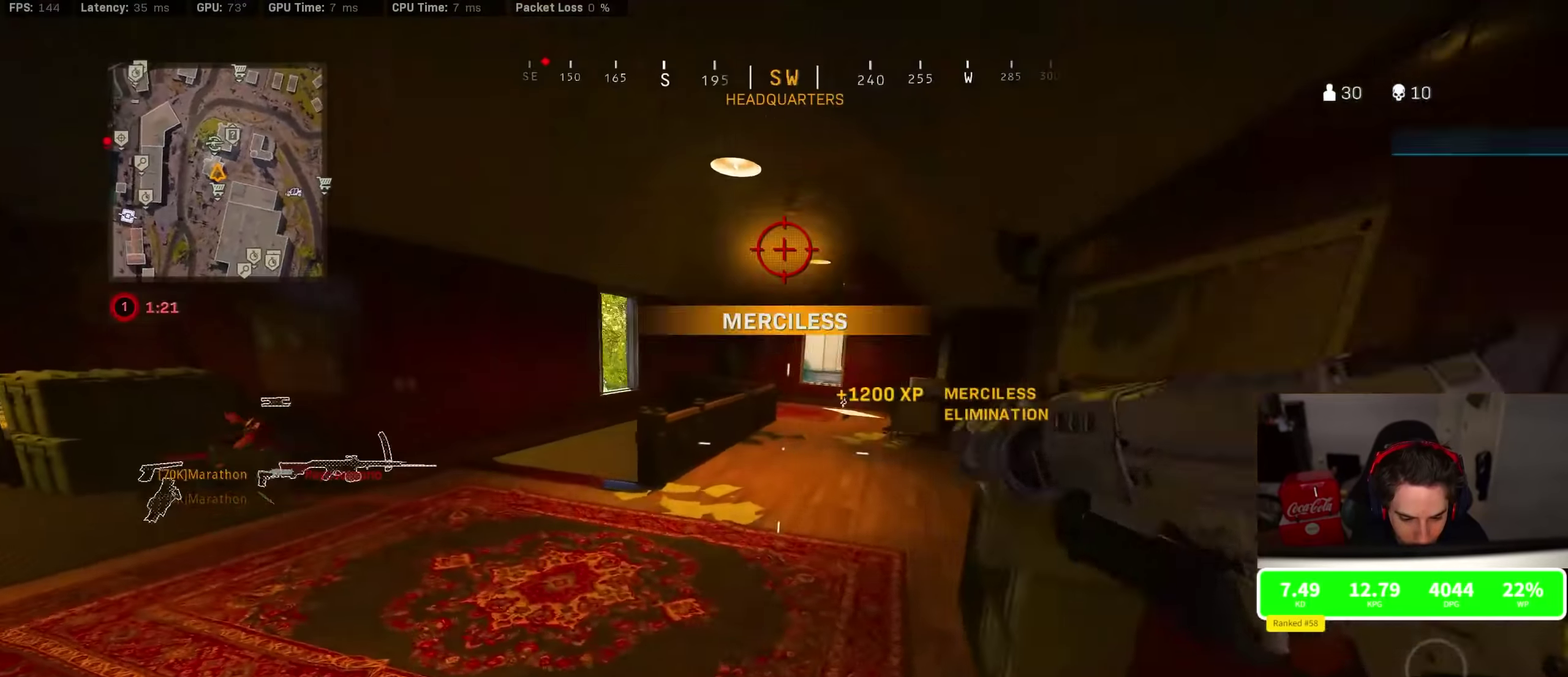
{"dt_ms": 400, "buttons": [], "left_stick": "left", "right_stick": "center", "events": [[350, "left_stick", "left"]]}
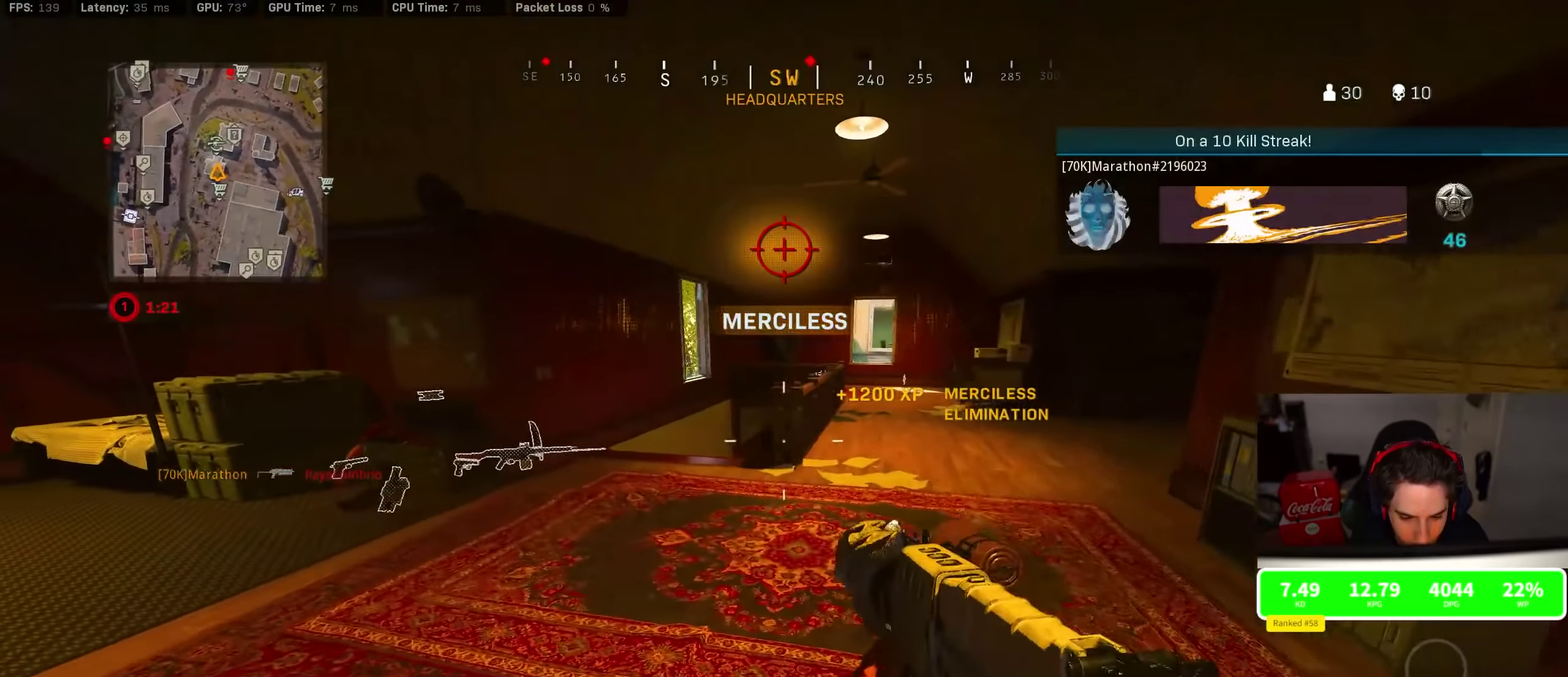
{"dt_ms": 800, "buttons": ["TRIANGLE"], "left_stick": "up", "right_stick": "center", "events": [[17, "left_stick", "up-left"], [434, "right_stick", "left"], [500, "left_stick", "left"], [567, "right_stick", "center"], [584, "left_stick", "up-left"], [667, "TRIANGLE", "down"], [684, "left_stick", "up"], [717, "TRIANGLE", "up"], [800, "TRIANGLE", "down"]]}